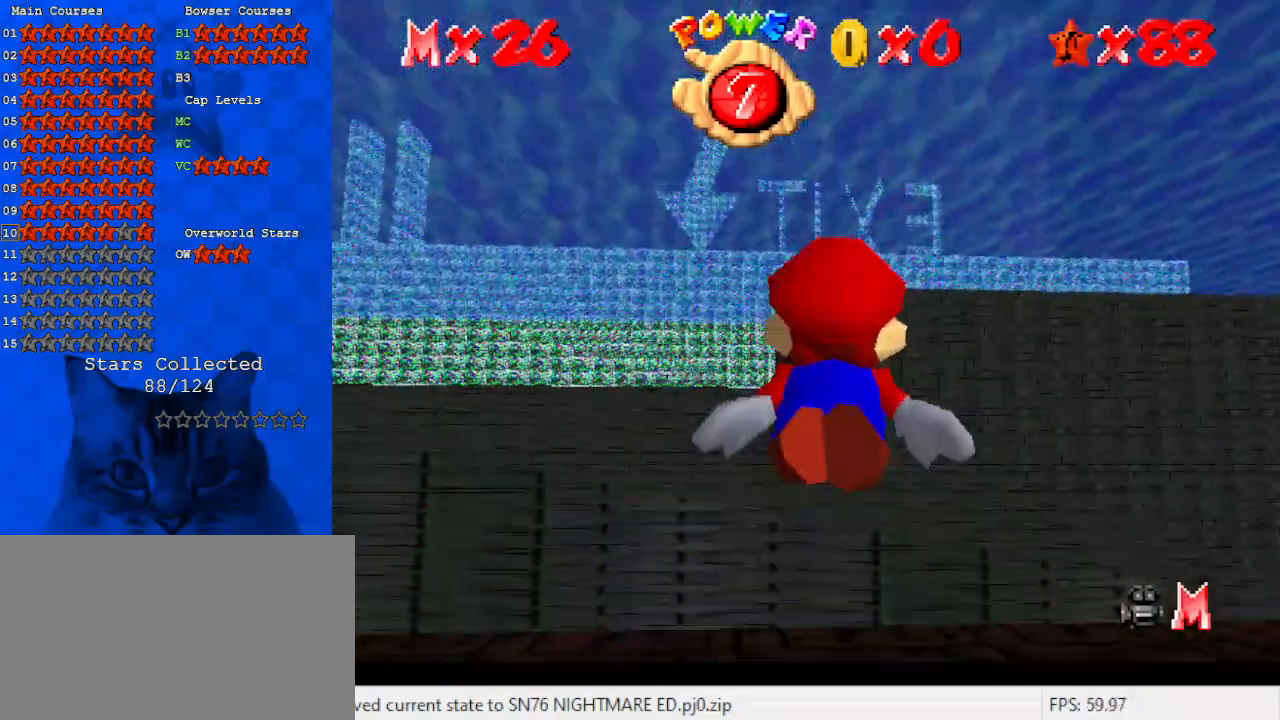
Gameplay with keyboard; each line is a JSON object with the keys held at the frame after it. "events" lists presses ("down") and releases ("up") of "a", "c", "ctrl", "d", "down", "left", "return", "right", "s", "shift", "up", "w", "x" and "y" between this image and that frame as [ms after this image, input, new state], when the widget could be followed in between. No other keys are recorded. Mouse input is not recorded.
{"keys": ["down", "left"], "events": [[100, "down", "up"], [100, "shift", "down"], [333, "down", "down"], [433, "left", "down"], [433, "shift", "up"]]}
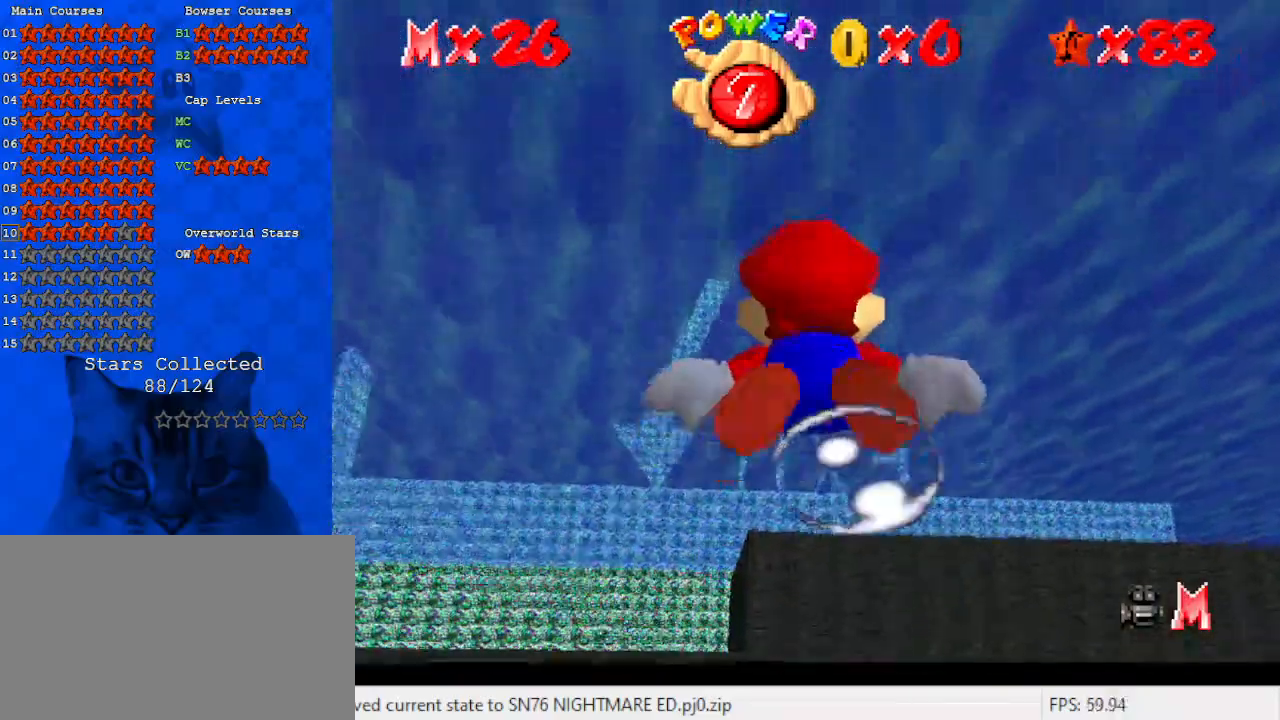
{"keys": ["down", "right", "shift"], "events": [[100, "down", "up"], [100, "left", "up"], [233, "shift", "down"], [467, "down", "down"], [467, "right", "down"]]}
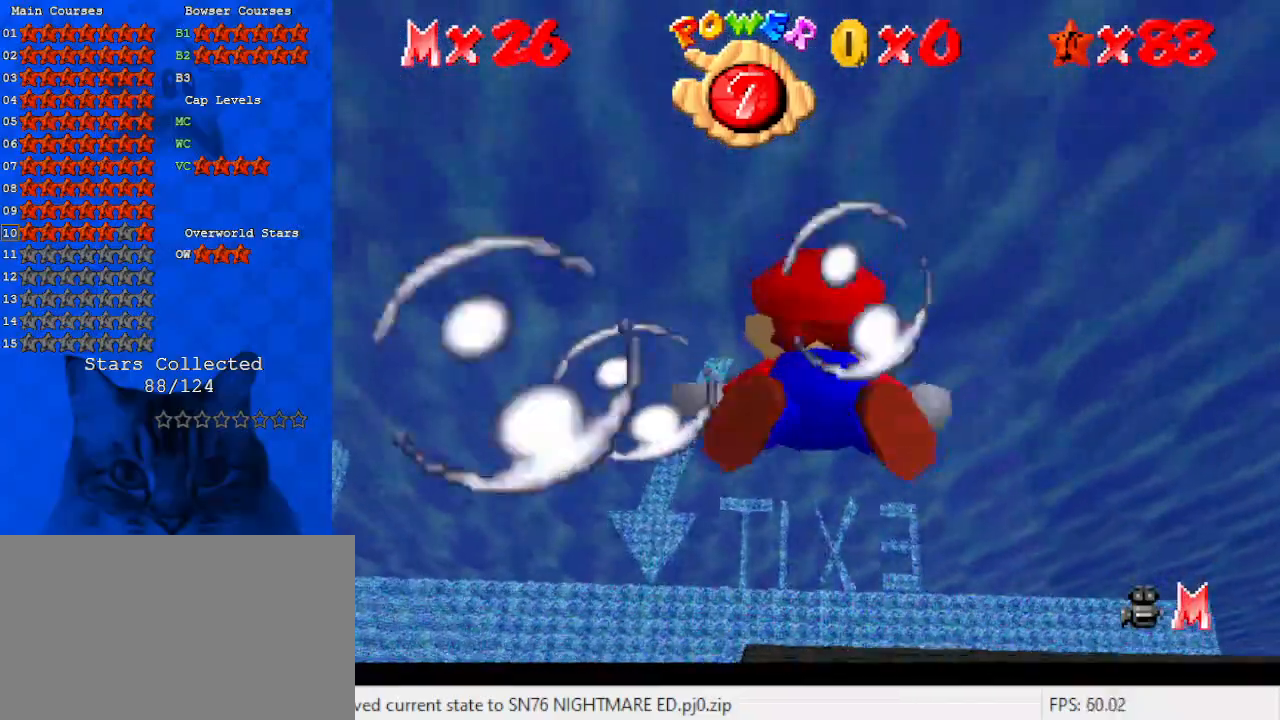
{"keys": ["shift"], "events": [[167, "shift", "up"], [367, "down", "up"], [367, "right", "up"], [400, "shift", "down"]]}
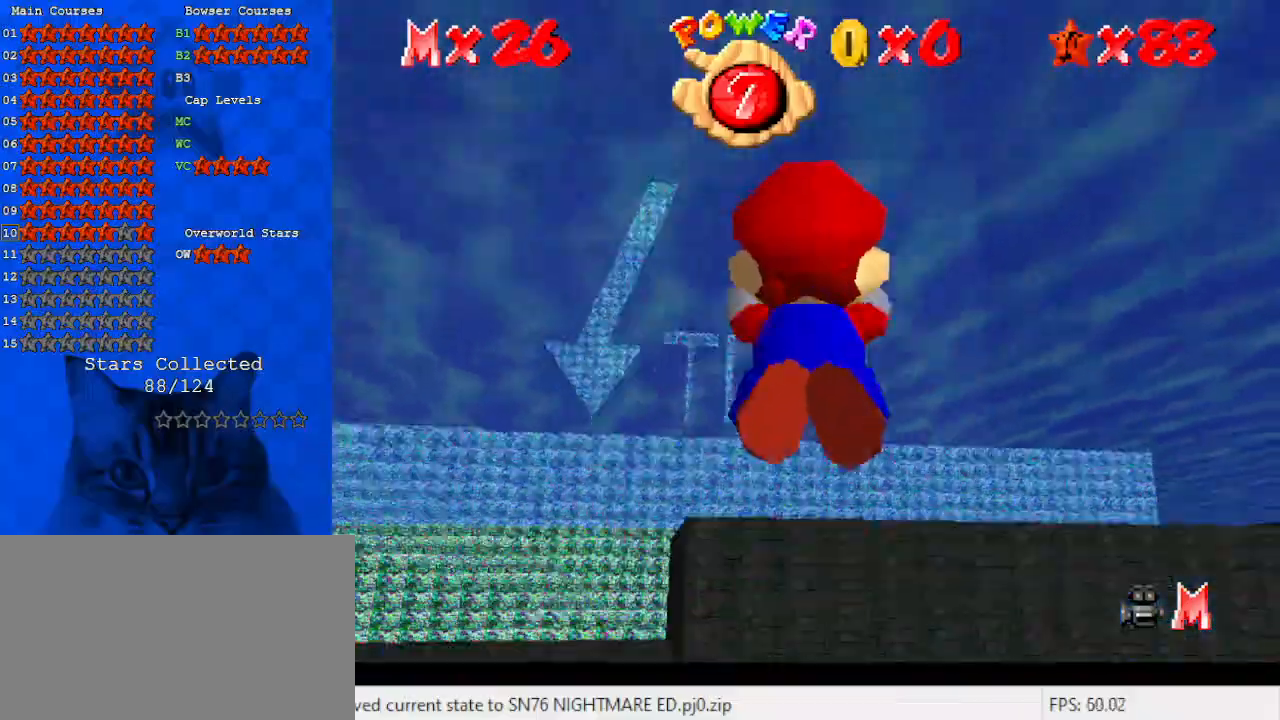
{"keys": [], "events": [[233, "shift", "up"]]}
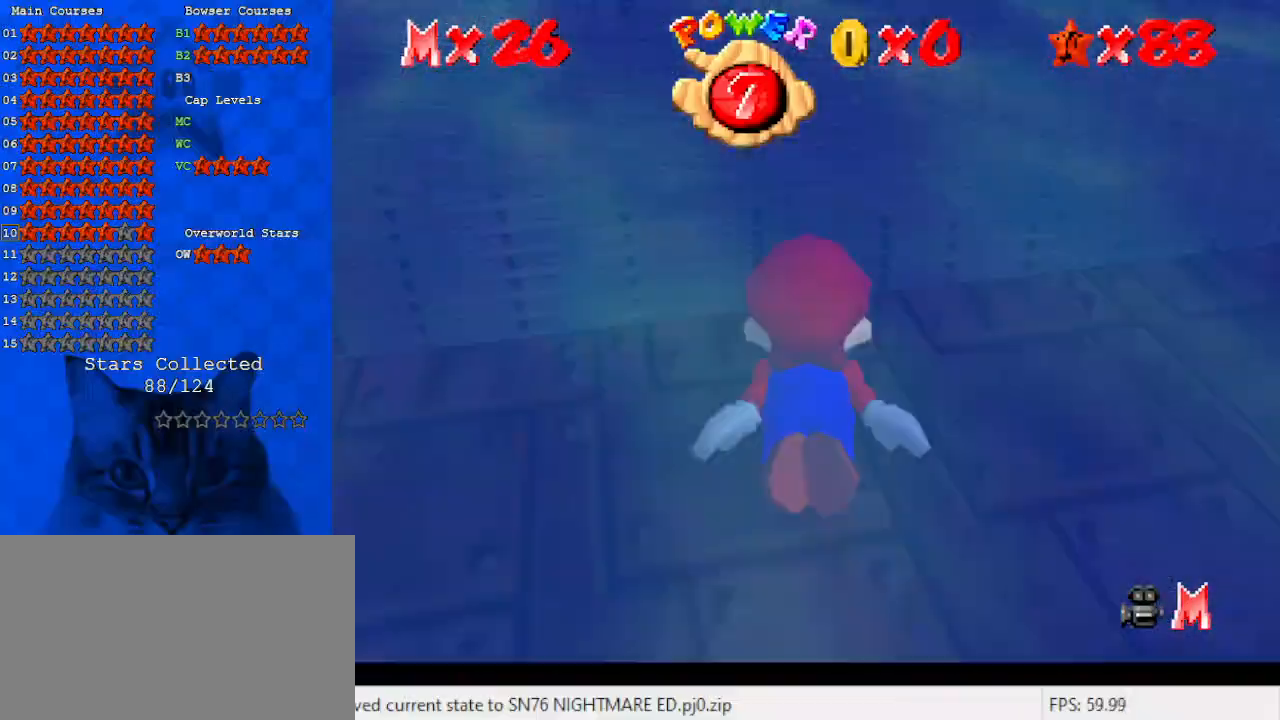
{"keys": [], "events": [[67, "shift", "down"], [233, "c", "down"], [433, "c", "up"], [500, "shift", "up"]]}
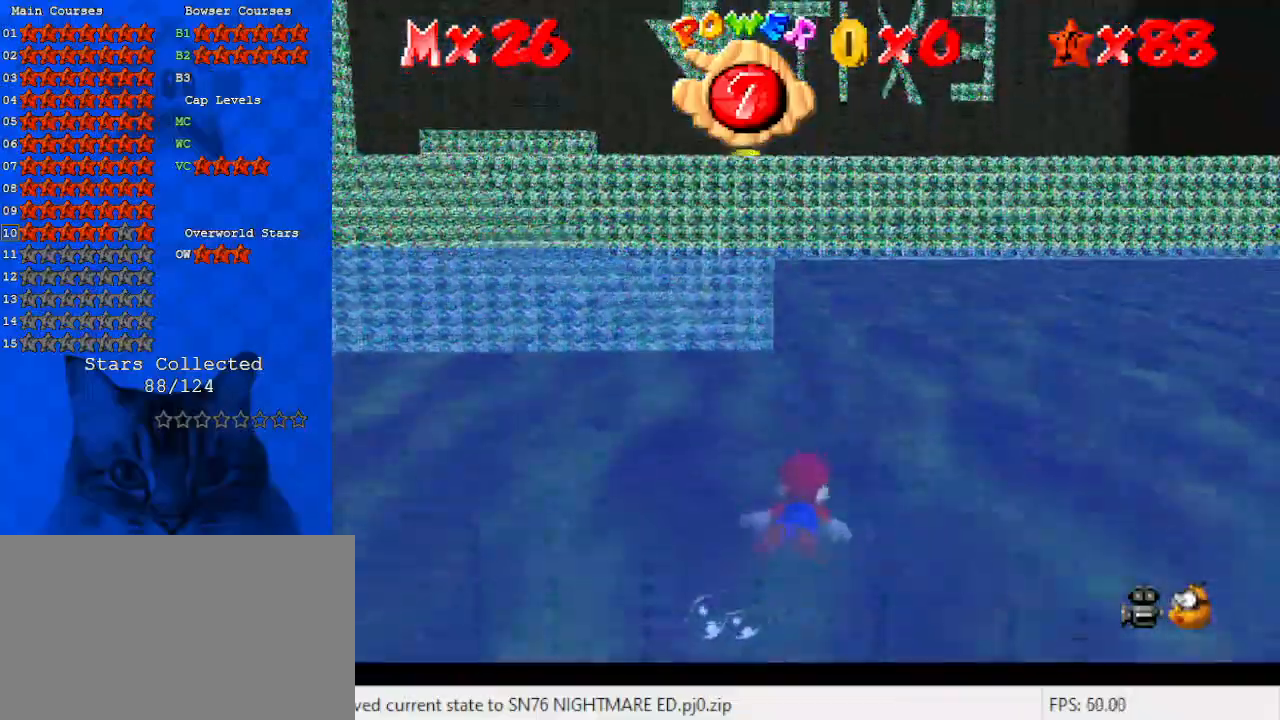
{"keys": ["down", "right", "shift"], "events": [[233, "shift", "down"], [400, "down", "down"], [467, "right", "down"]]}
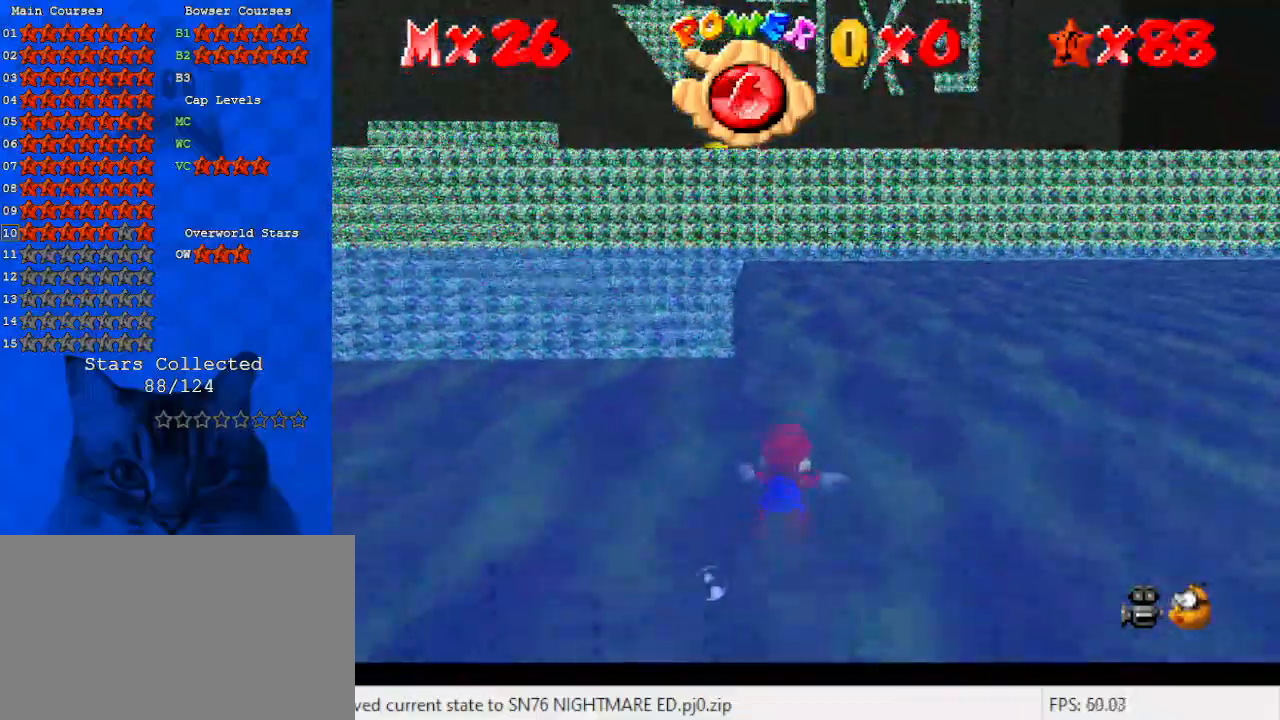
{"keys": ["shift"], "events": [[133, "down", "up"], [133, "right", "up"], [200, "shift", "up"], [400, "shift", "down"]]}
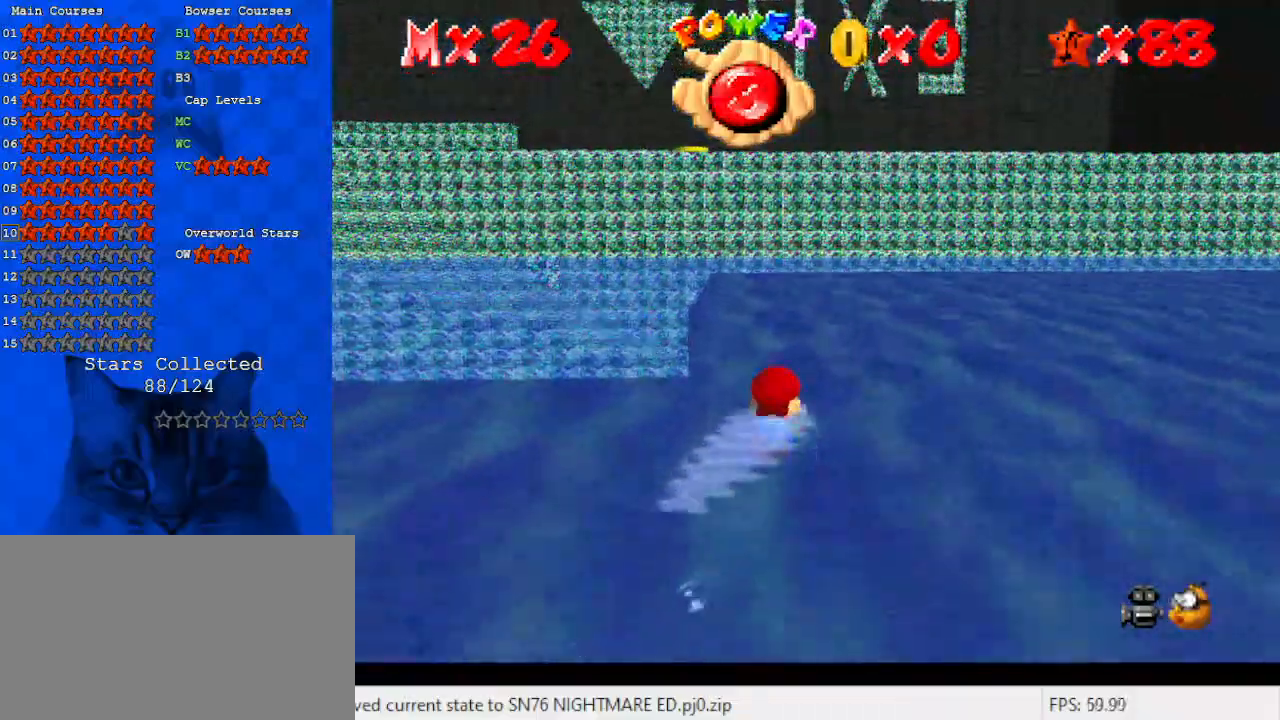
{"keys": [], "events": [[33, "d", "down"], [100, "w", "down"], [233, "d", "up"], [233, "w", "up"], [333, "shift", "up"]]}
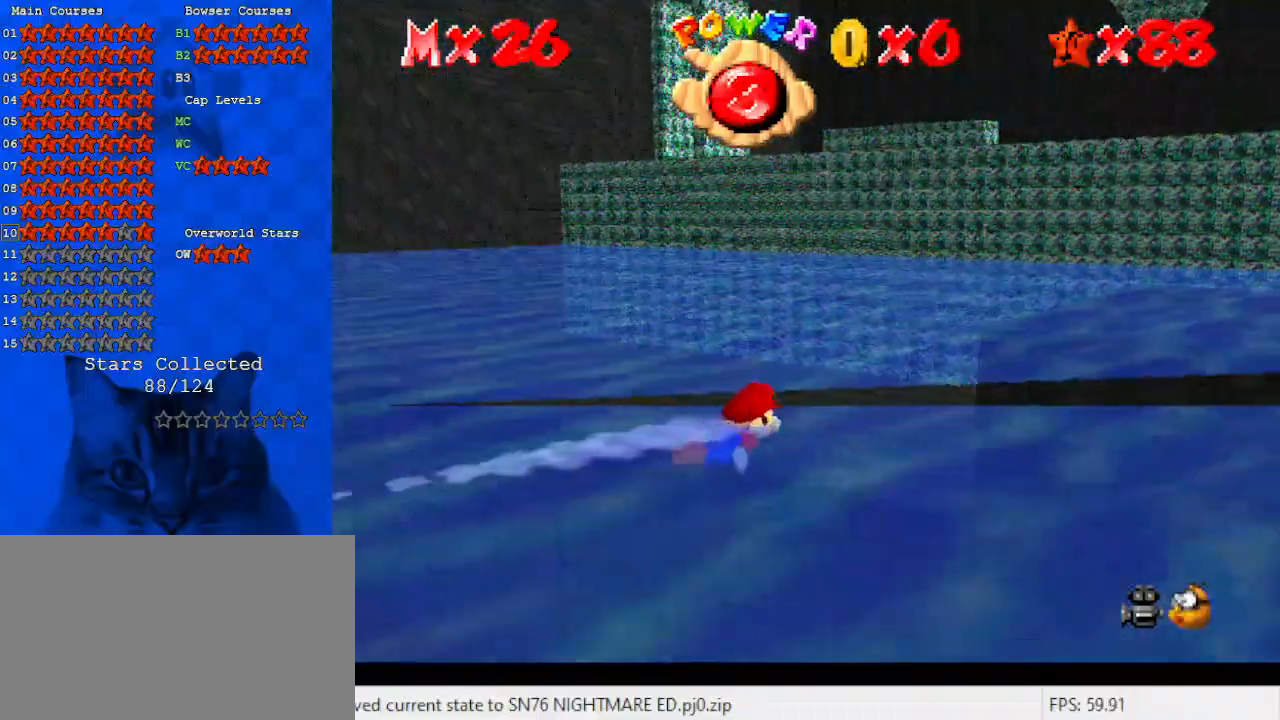
{"keys": [], "events": [[67, "shift", "down"], [400, "shift", "up"]]}
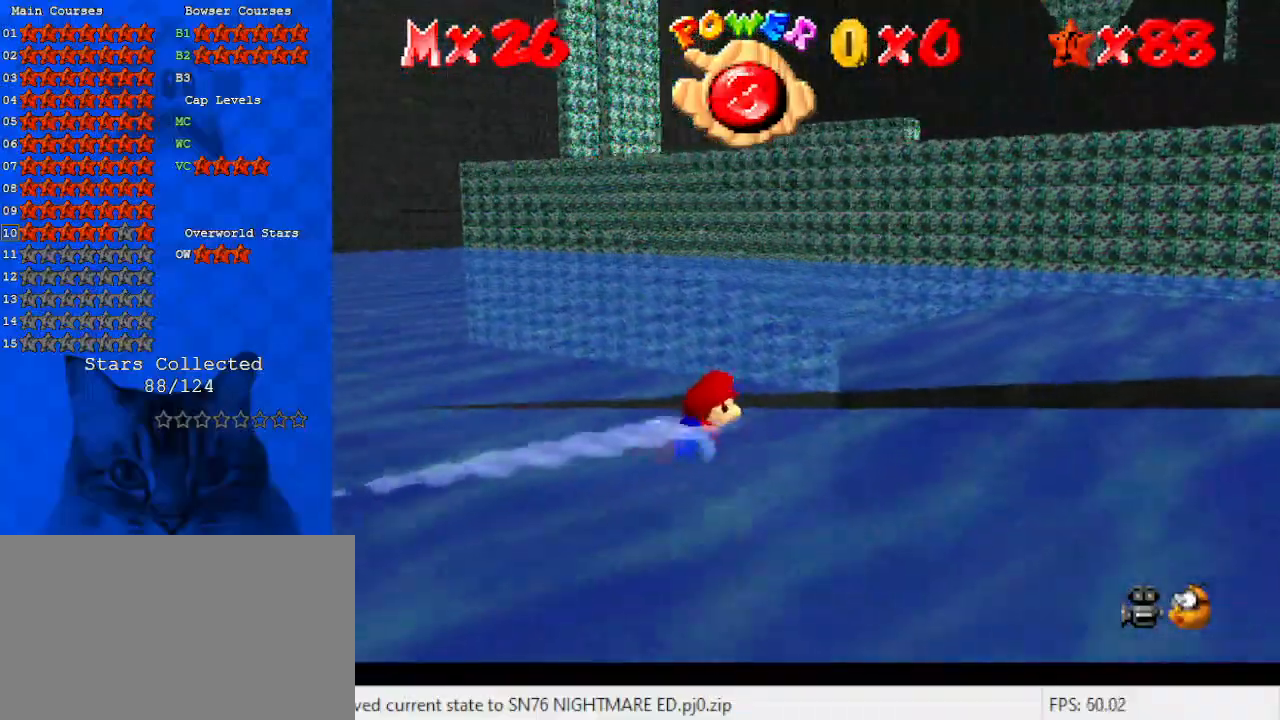
{"keys": [], "events": [[233, "shift", "down"], [467, "shift", "up"]]}
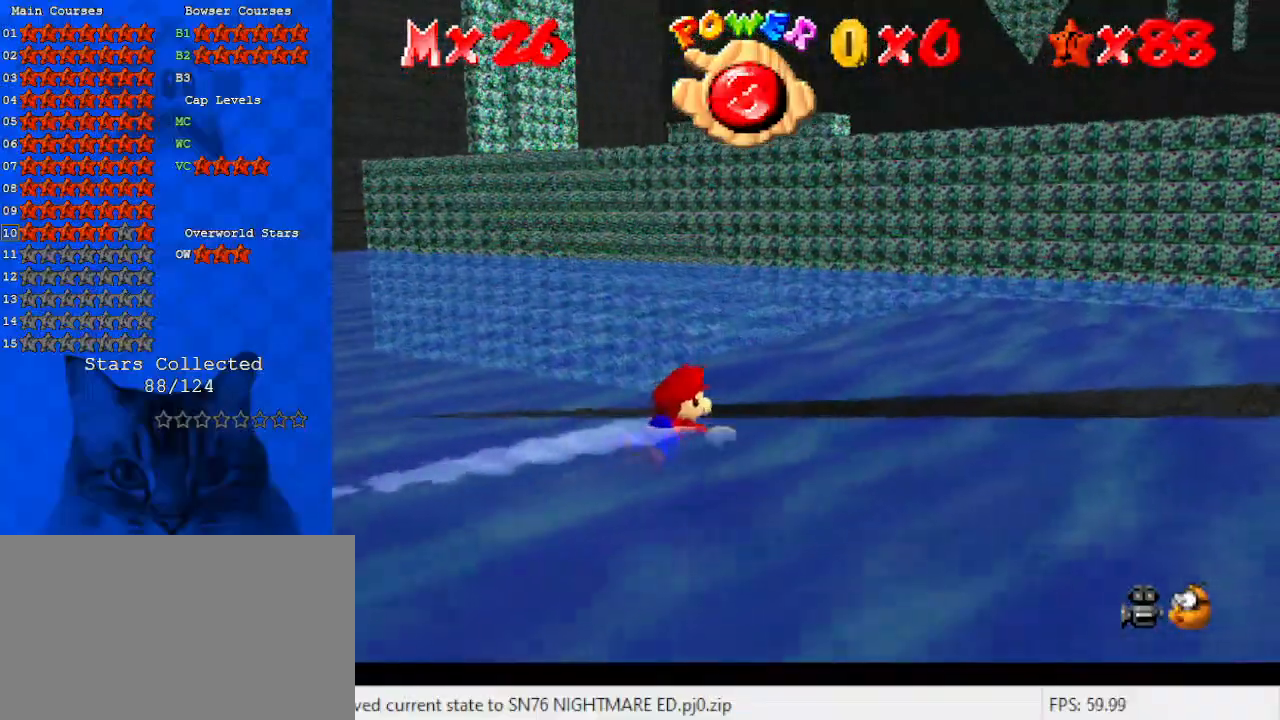
{"keys": ["right", "shift"], "events": [[33, "down", "down"], [133, "shift", "down"], [233, "shift", "up"], [333, "shift", "down"], [367, "right", "down"], [367, "shift", "up"], [500, "down", "up"], [500, "shift", "down"]]}
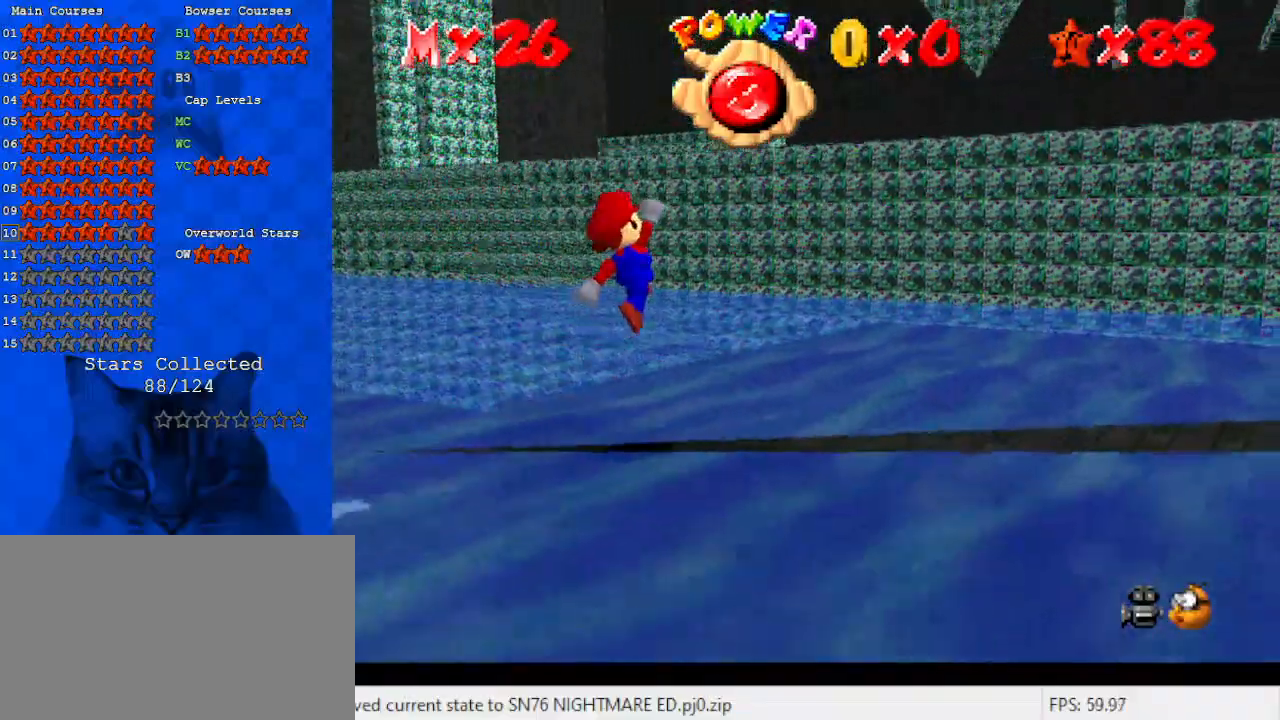
{"keys": ["down", "right", "s"], "events": [[67, "shift", "up"], [100, "d", "down"], [200, "d", "up"], [333, "s", "down"], [400, "down", "down"]]}
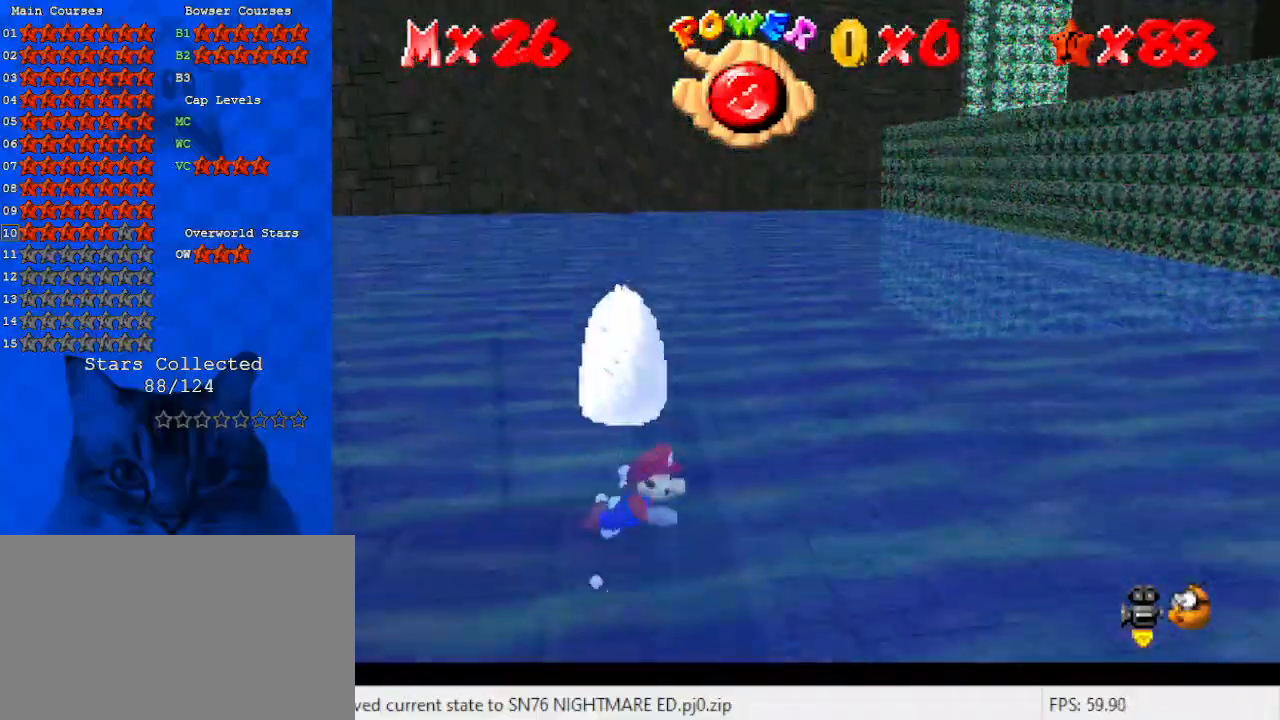
{"keys": ["down"], "events": [[33, "s", "up"], [167, "down", "up"], [400, "down", "down"], [400, "right", "up"]]}
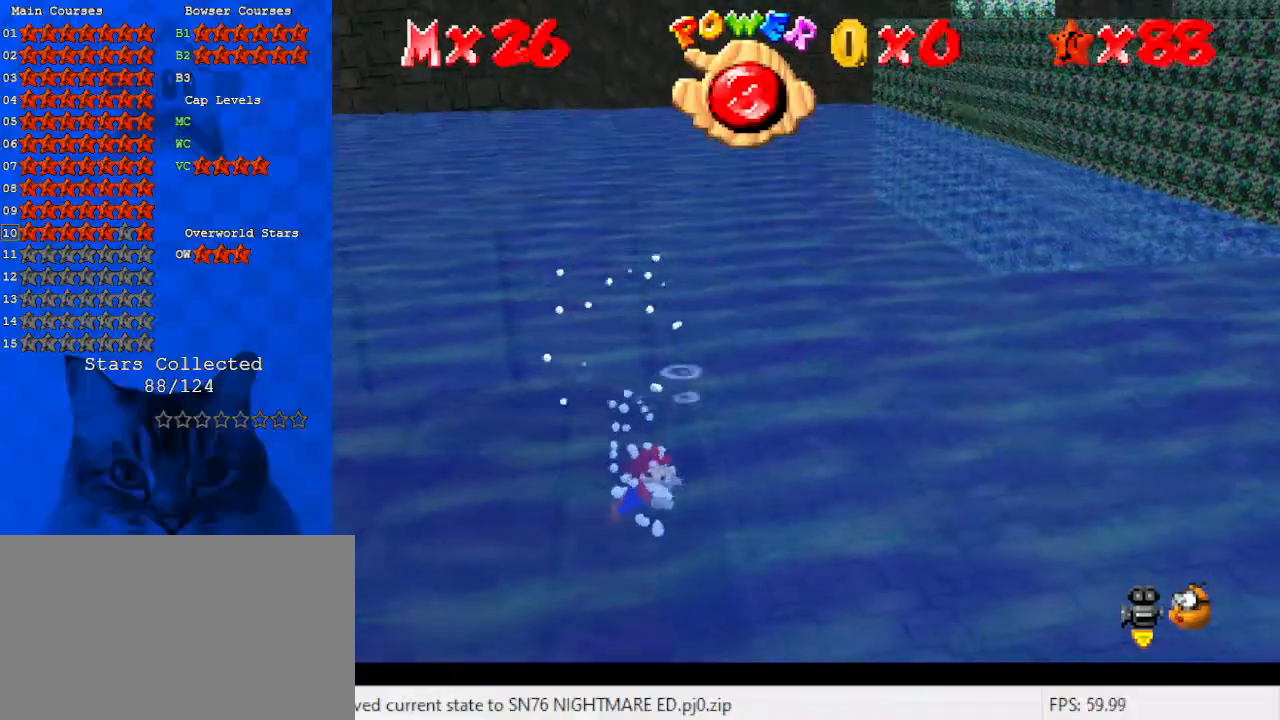
{"keys": [], "events": [[100, "shift", "down"], [500, "down", "up"], [500, "shift", "up"]]}
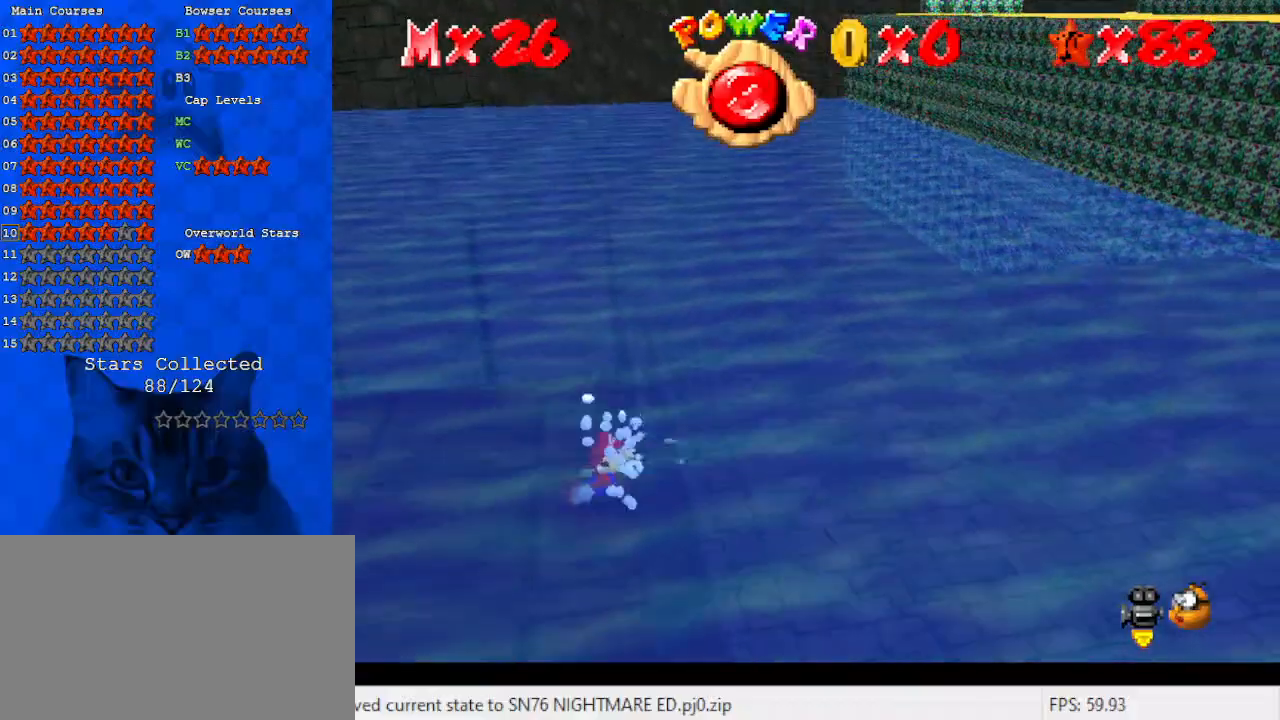
{"keys": ["down", "shift"], "events": [[167, "up", "down"], [233, "shift", "down"], [333, "shift", "up"], [400, "up", "up"], [467, "down", "down"], [467, "shift", "down"]]}
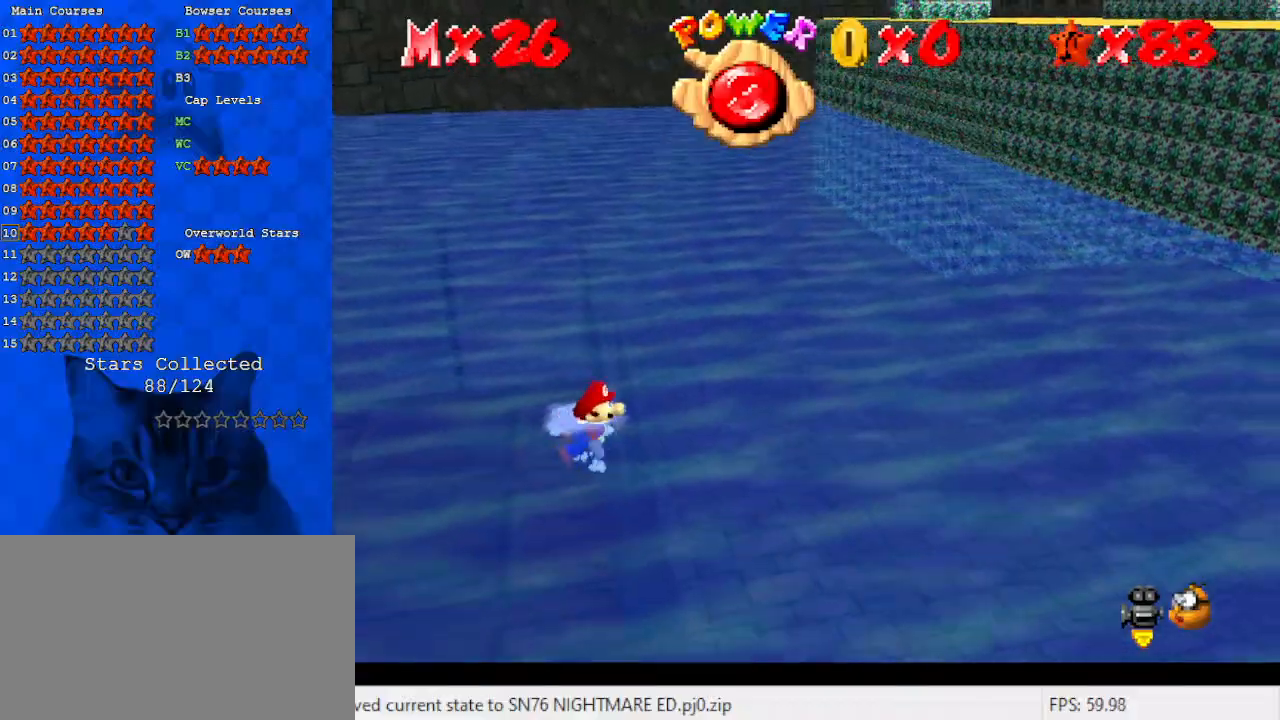
{"keys": [], "events": [[33, "shift", "up"], [133, "shift", "down"], [200, "shift", "up"], [267, "down", "up"], [300, "shift", "down"], [400, "shift", "up"]]}
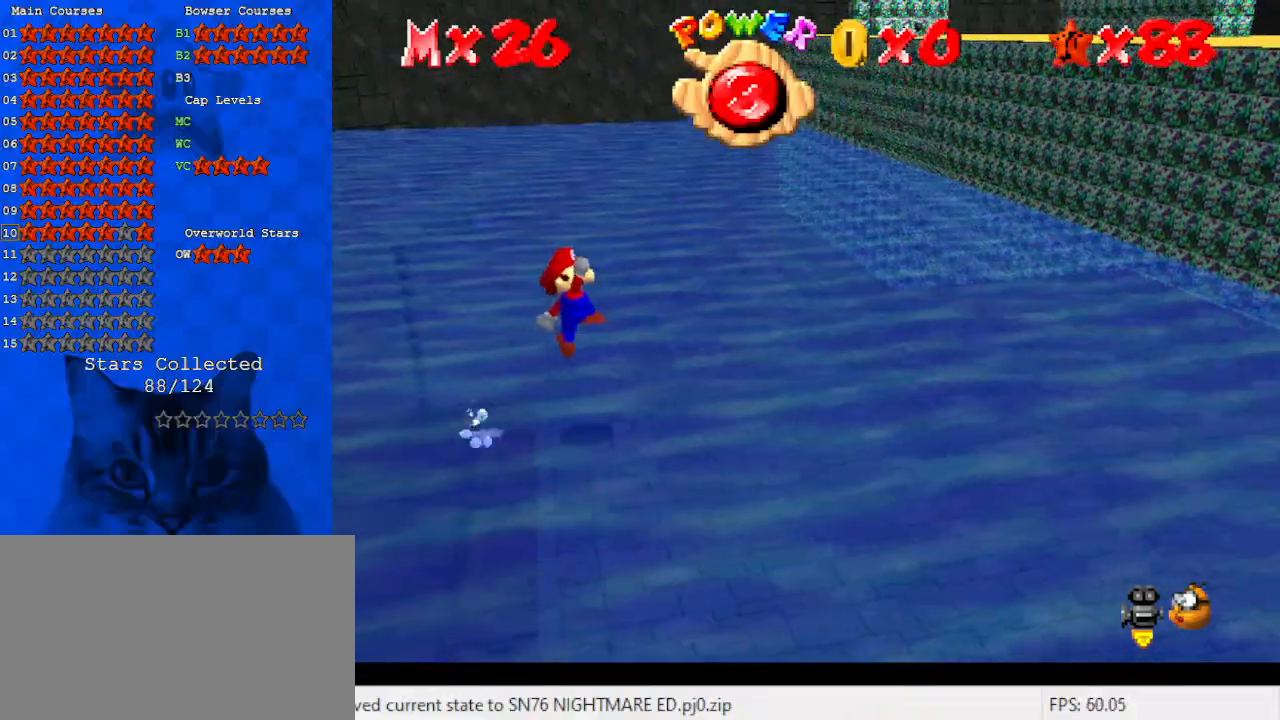
{"keys": ["right"], "events": [[33, "right", "down"], [133, "up", "down"], [267, "up", "up"]]}
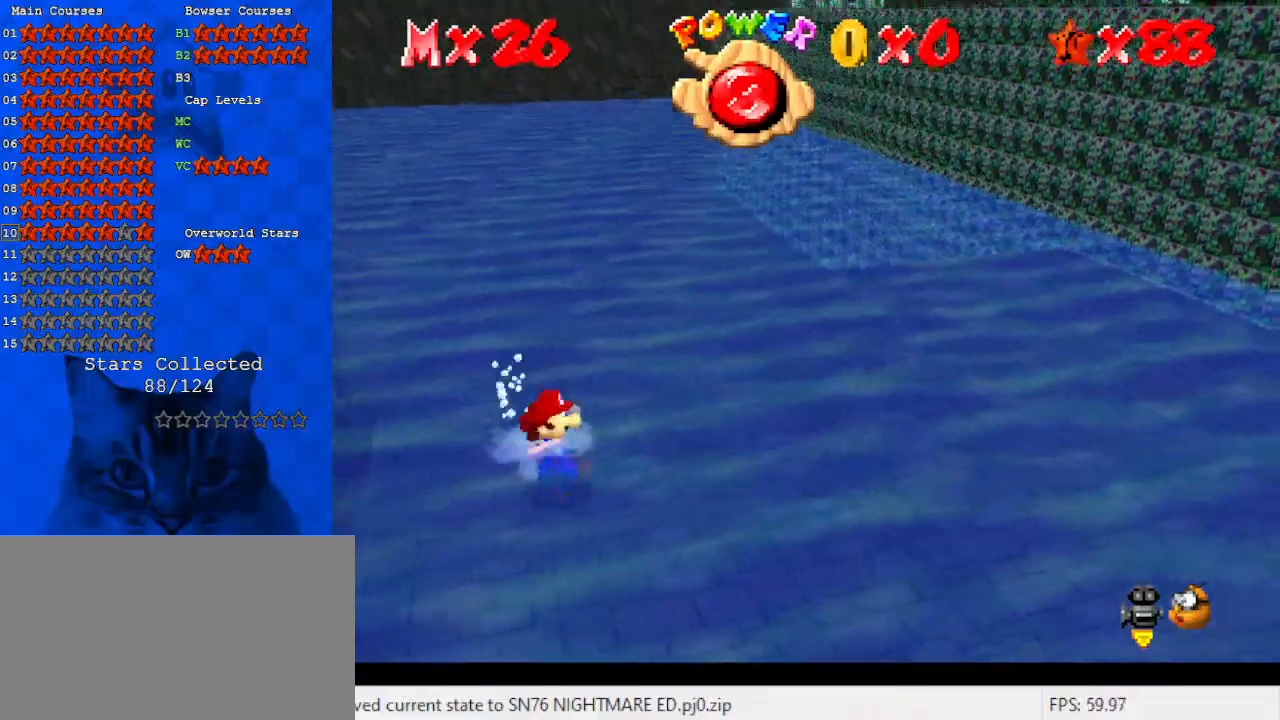
{"keys": ["right"], "events": [[67, "up", "down"], [300, "ctrl", "down"], [300, "shift", "down"], [400, "shift", "up"], [433, "ctrl", "up"], [433, "up", "up"]]}
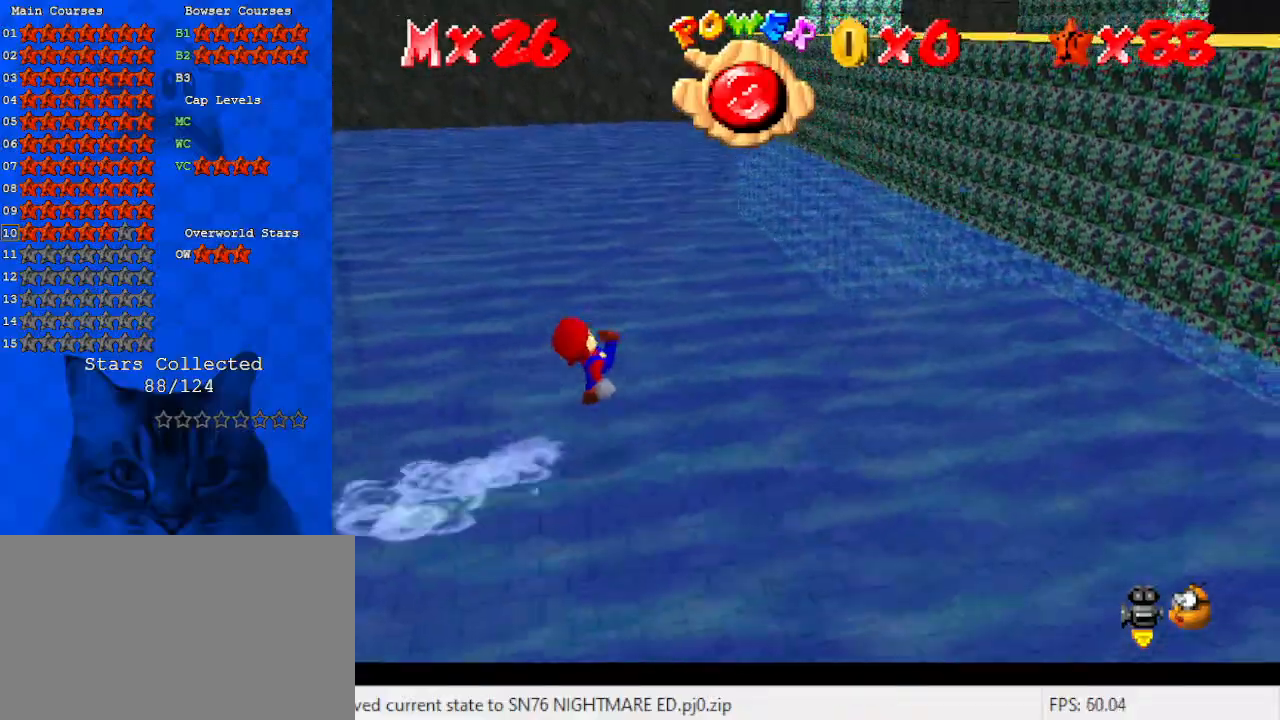
{"keys": ["right", "up"], "events": [[33, "a", "down"], [33, "up", "down"], [133, "a", "up"], [200, "shift", "down"], [367, "shift", "up"]]}
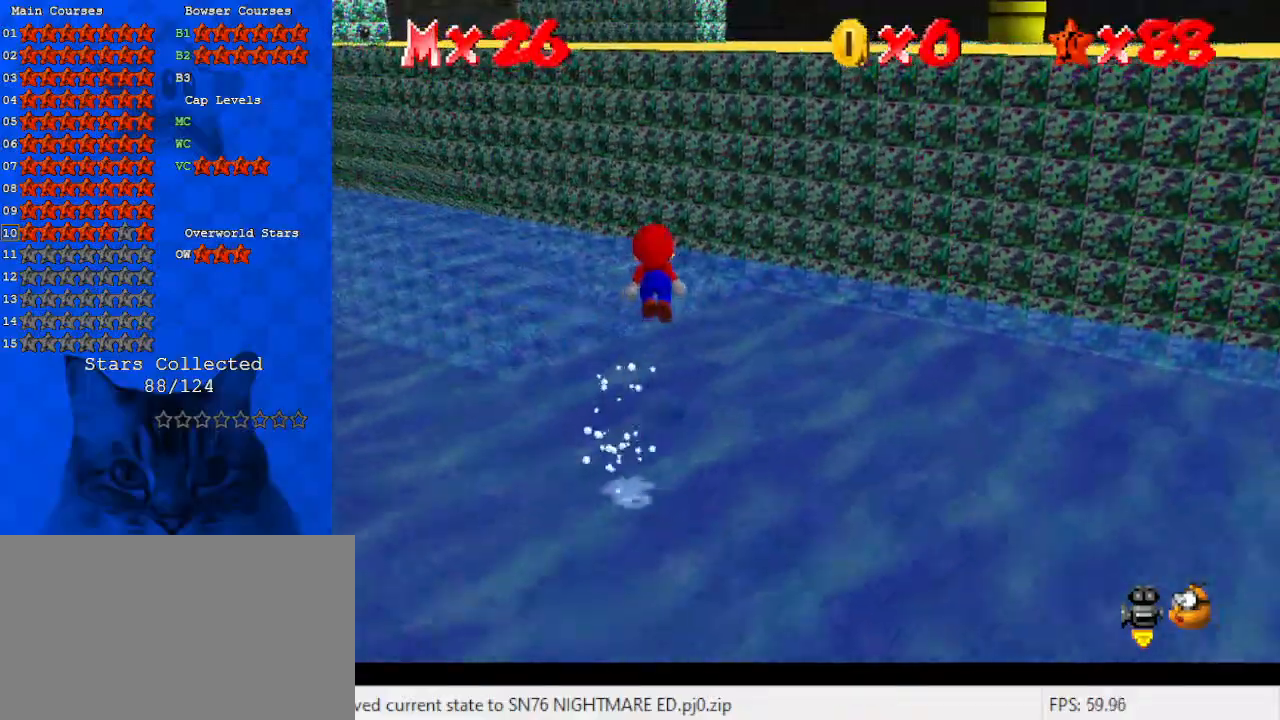
{"keys": ["shift", "up"], "events": [[100, "right", "up"], [467, "shift", "down"]]}
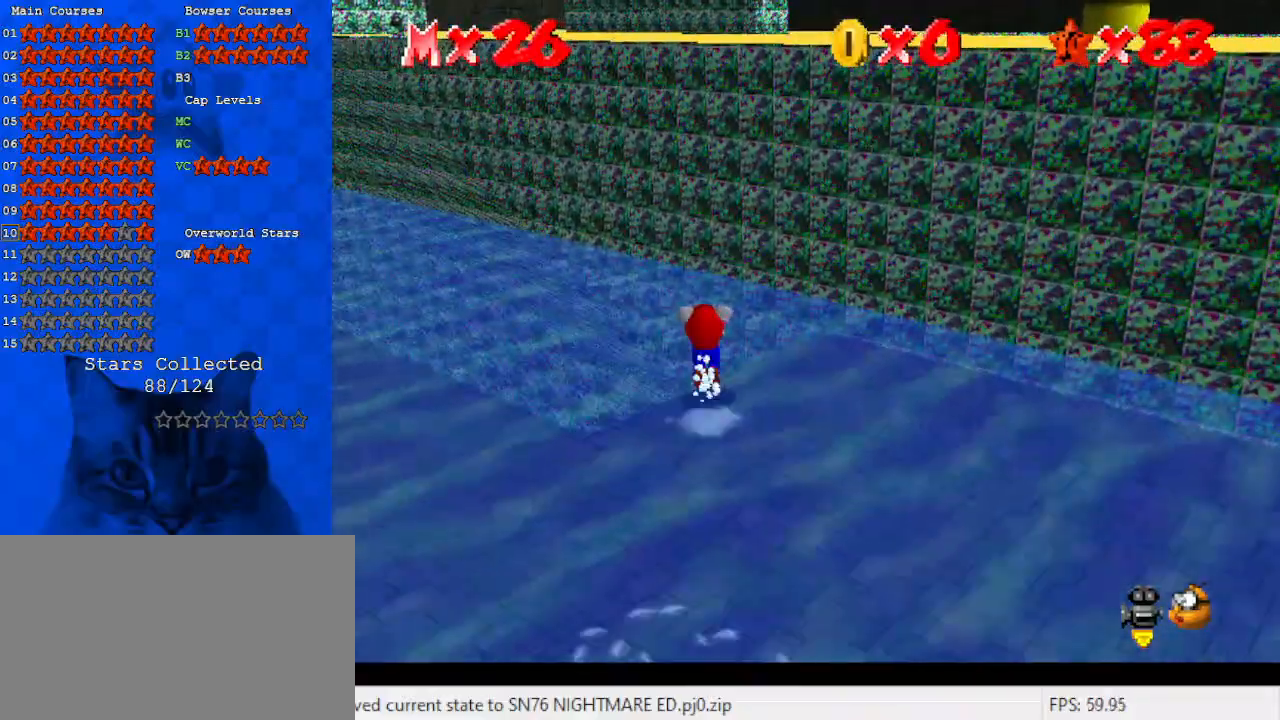
{"keys": ["shift", "up"], "events": [[67, "d", "down"], [233, "d", "up"], [233, "right", "down"], [367, "right", "up"]]}
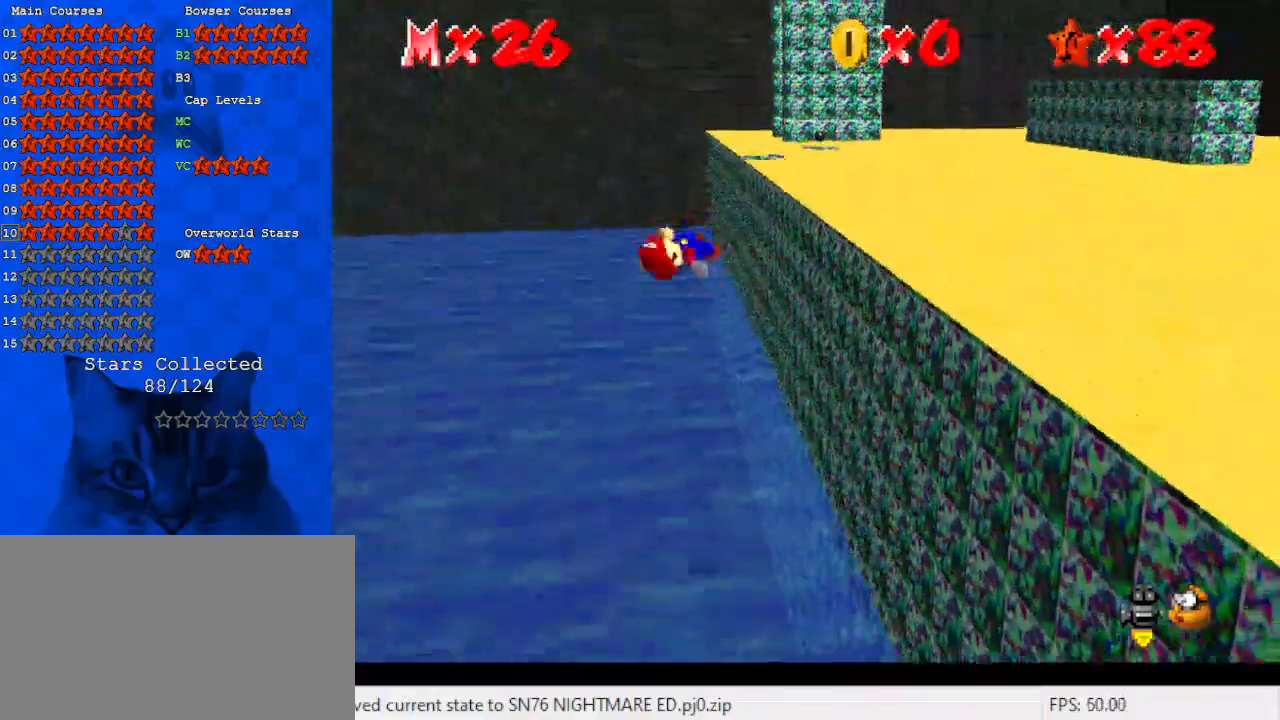
{"keys": ["right", "shift"], "events": [[100, "right", "down"], [267, "shift", "up"], [400, "up", "up"], [433, "shift", "down"]]}
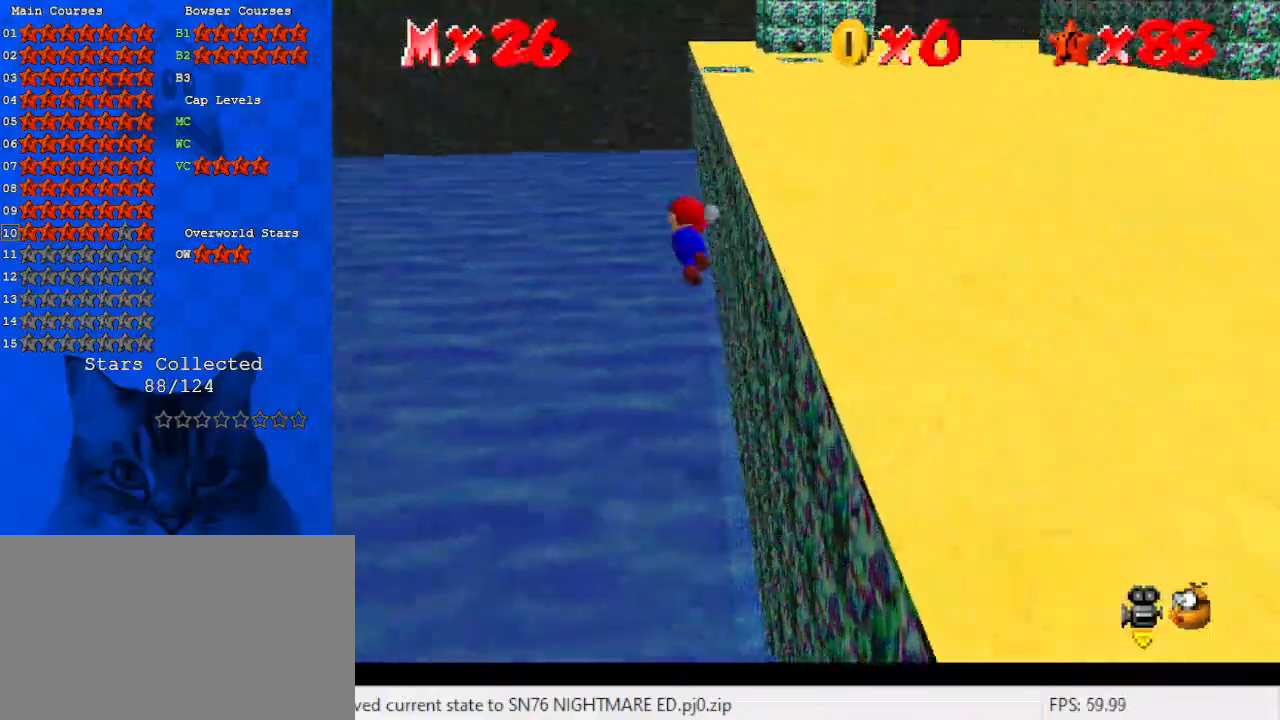
{"keys": ["right", "shift"], "events": []}
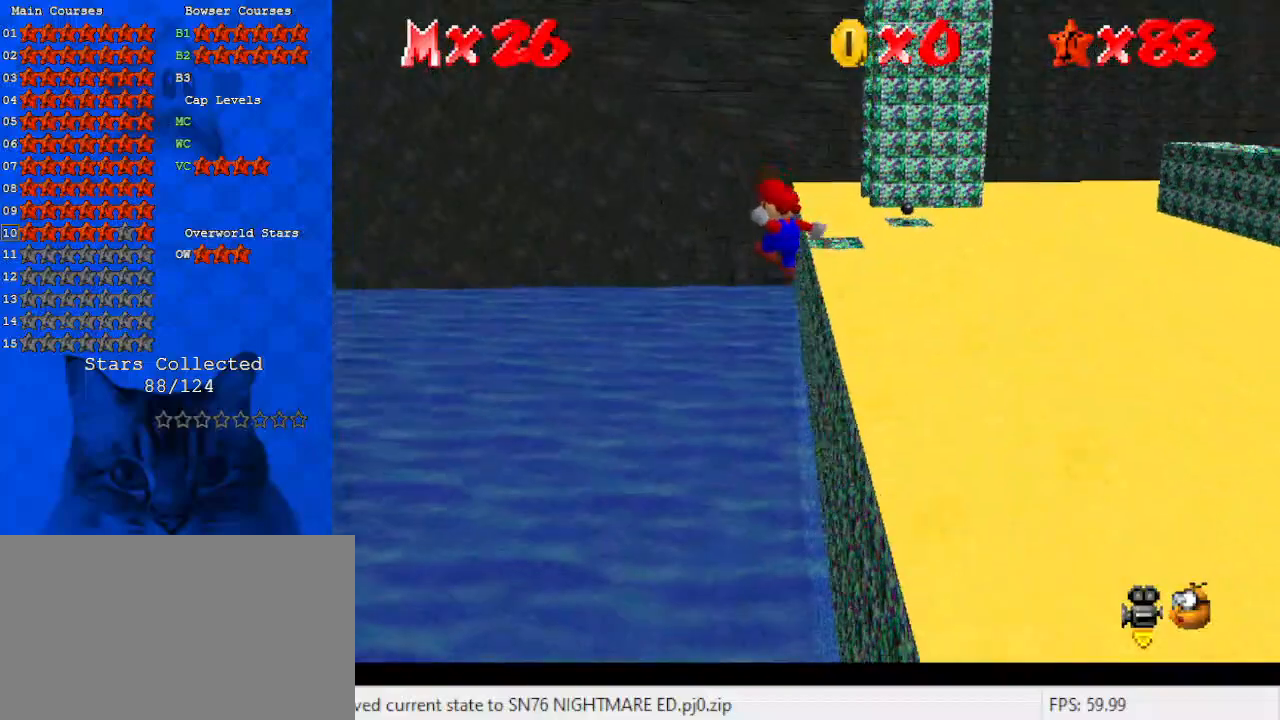
{"keys": ["right", "up"], "events": [[33, "up", "down"], [233, "shift", "up"], [367, "w", "down"], [500, "w", "up"]]}
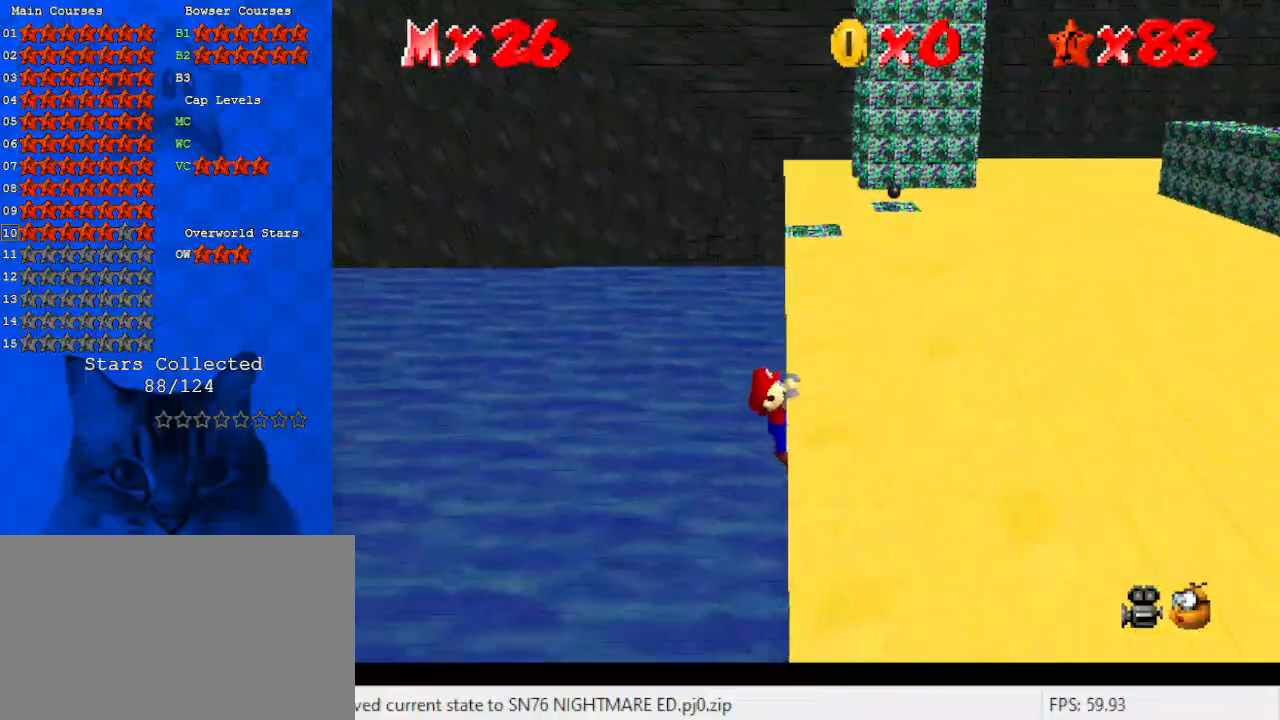
{"keys": [], "events": [[200, "up", "up"], [400, "right", "up"]]}
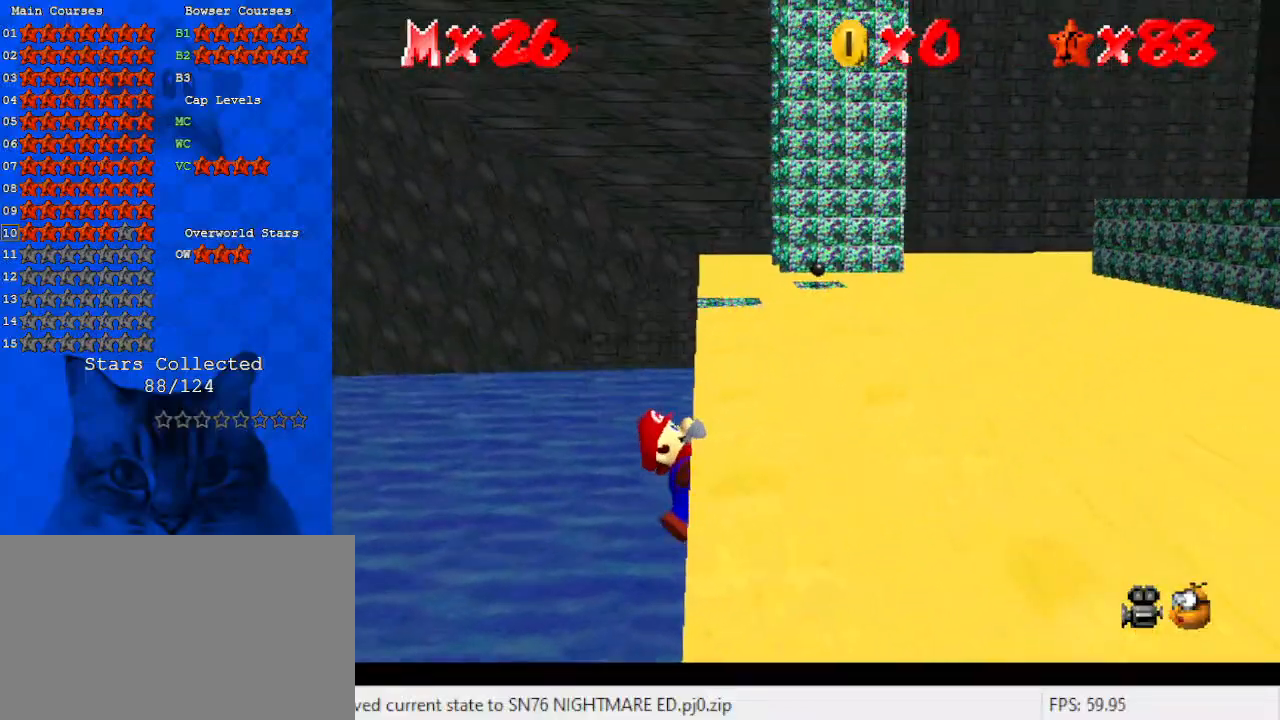
{"keys": [], "events": []}
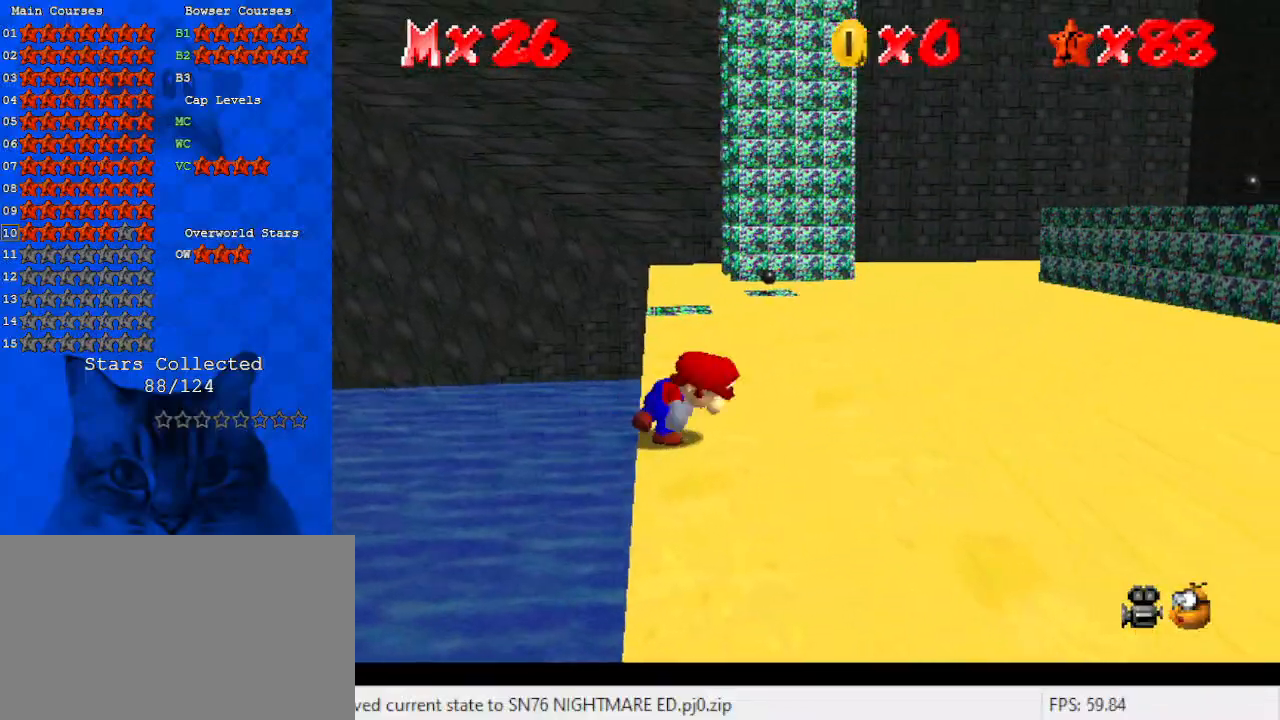
{"keys": ["shift", "up"], "events": [[233, "shift", "down"], [267, "left", "down"], [267, "up", "down"], [500, "left", "up"]]}
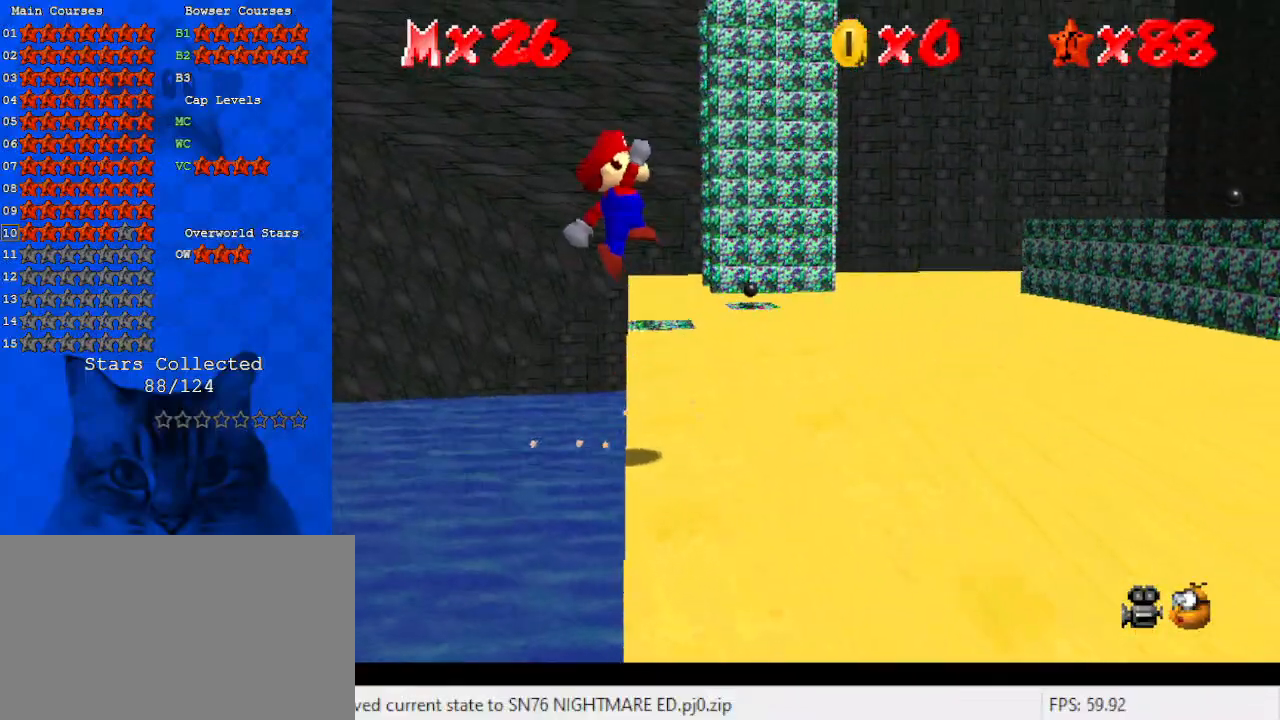
{"keys": ["right", "up"], "events": [[333, "shift", "up"], [433, "right", "down"]]}
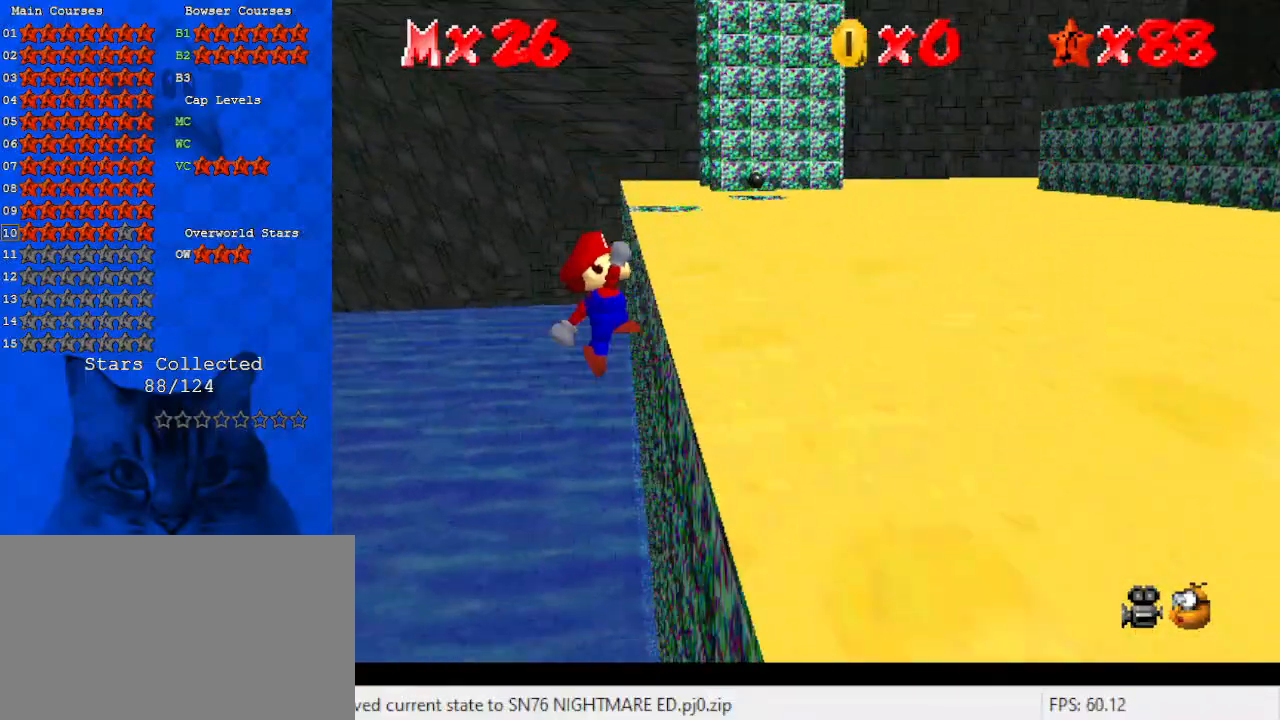
{"keys": ["right"], "events": [[333, "up", "up"]]}